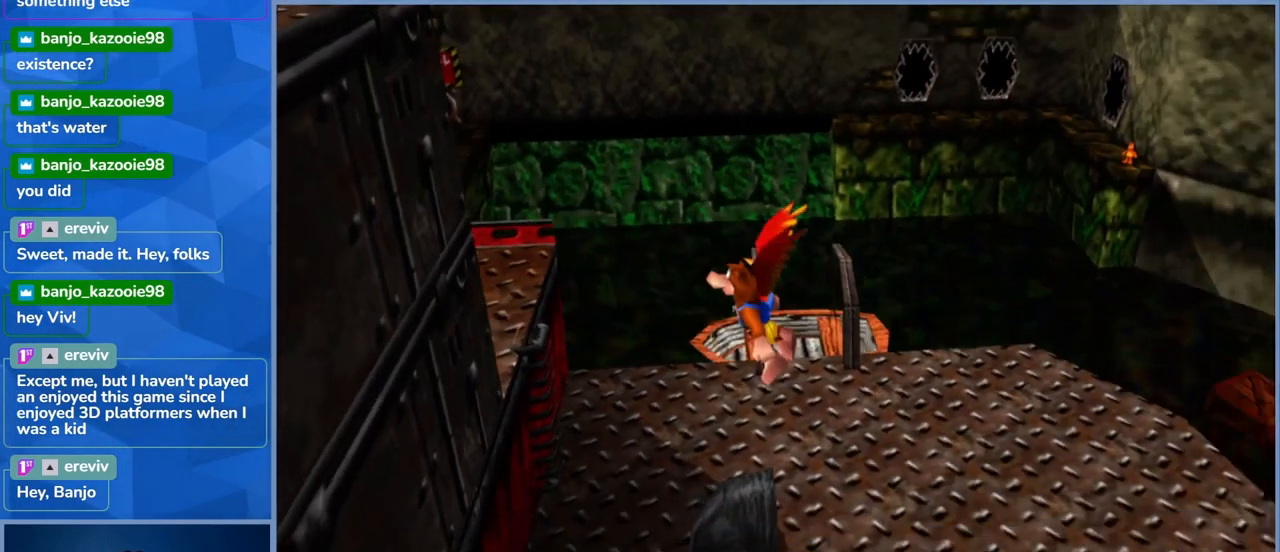
Gameplay with a controller (Xbox layout); each line is a JSON object with the inputs held at the frame after it (dt_ms = milliseconds from this image to that frame). "events" lists button and stick changes between this image and that frame as [ms after this image, input, new state], when the widget could be followed in between. Not read: L3 R3.
{"dt_ms": 500, "buttons": ["A", "L2"], "left_stick": "up", "right_stick": "center", "events": [[50, "right_stick", "center"], [83, "L2", "down"], [167, "A", "down"], [167, "left_stick", "up"]]}
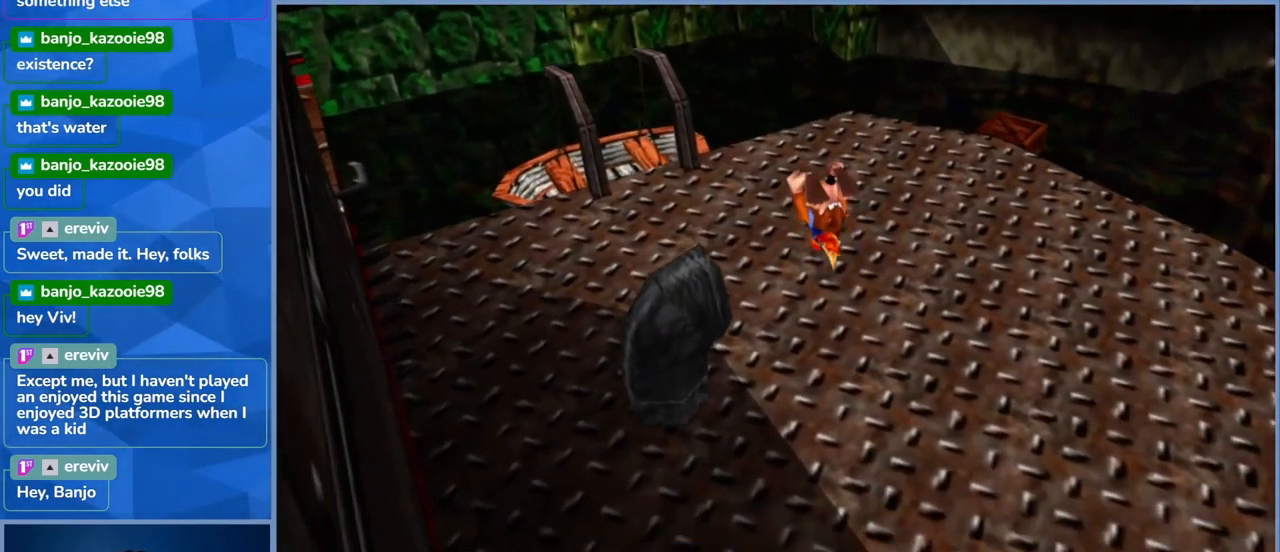
{"dt_ms": 500, "buttons": ["L2"], "left_stick": "up", "right_stick": "center", "events": [[433, "A", "up"]]}
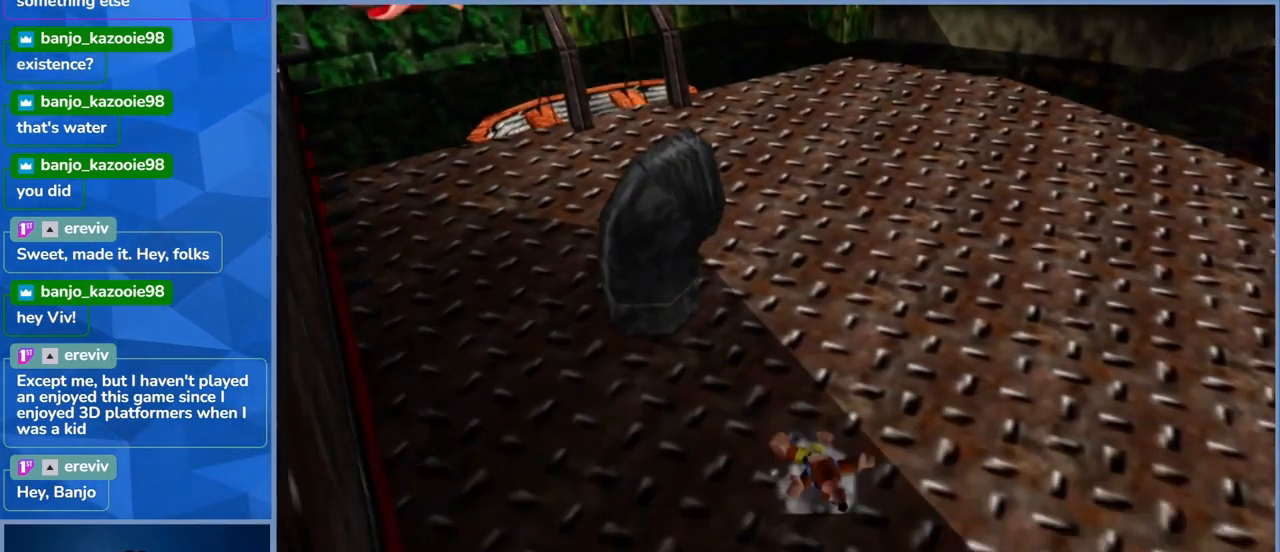
{"dt_ms": 500, "buttons": [], "left_stick": "right", "right_stick": "right", "events": [[50, "L2", "up"], [67, "left_stick", "center"], [317, "left_stick", "right"], [483, "right_stick", "right"]]}
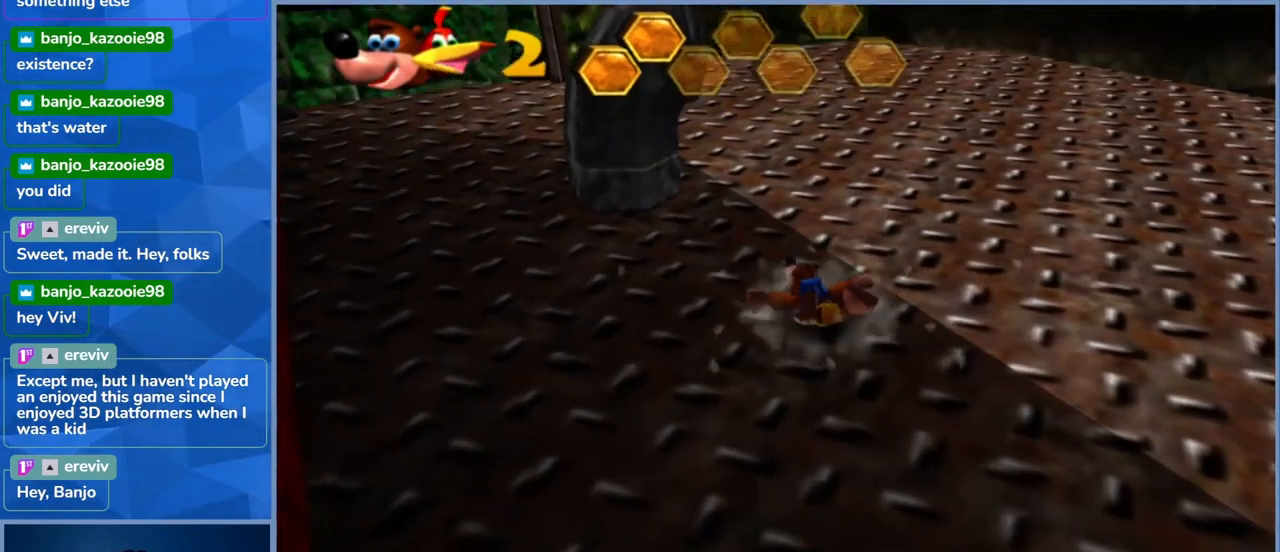
{"dt_ms": 500, "buttons": [], "left_stick": "center", "right_stick": "center", "events": [[117, "left_stick", "up-right"], [367, "left_stick", "center"], [467, "right_stick", "center"]]}
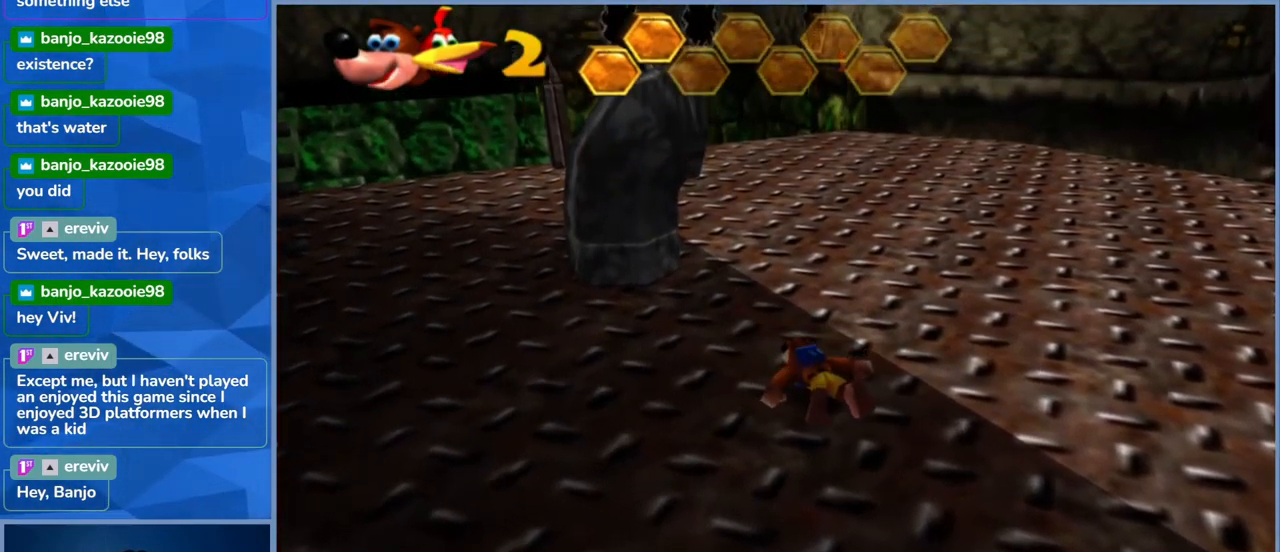
{"dt_ms": 500, "buttons": [], "left_stick": "center", "right_stick": "center", "events": []}
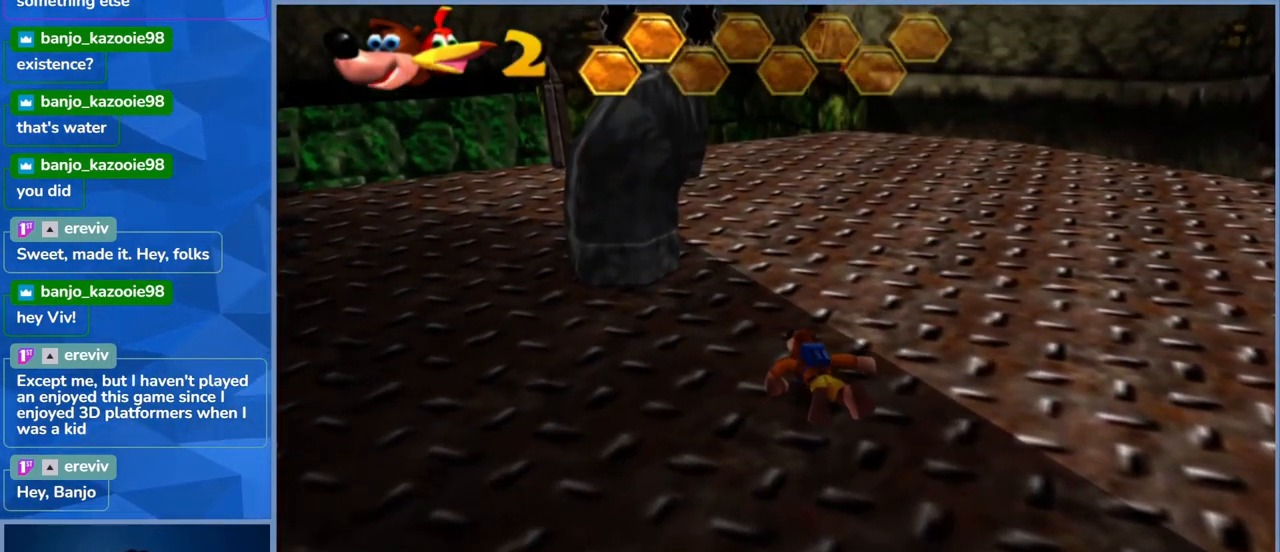
{"dt_ms": 500, "buttons": [], "left_stick": "up-right", "right_stick": "right", "events": [[17, "left_stick", "right"], [283, "left_stick", "up-right"], [367, "right_stick", "right"]]}
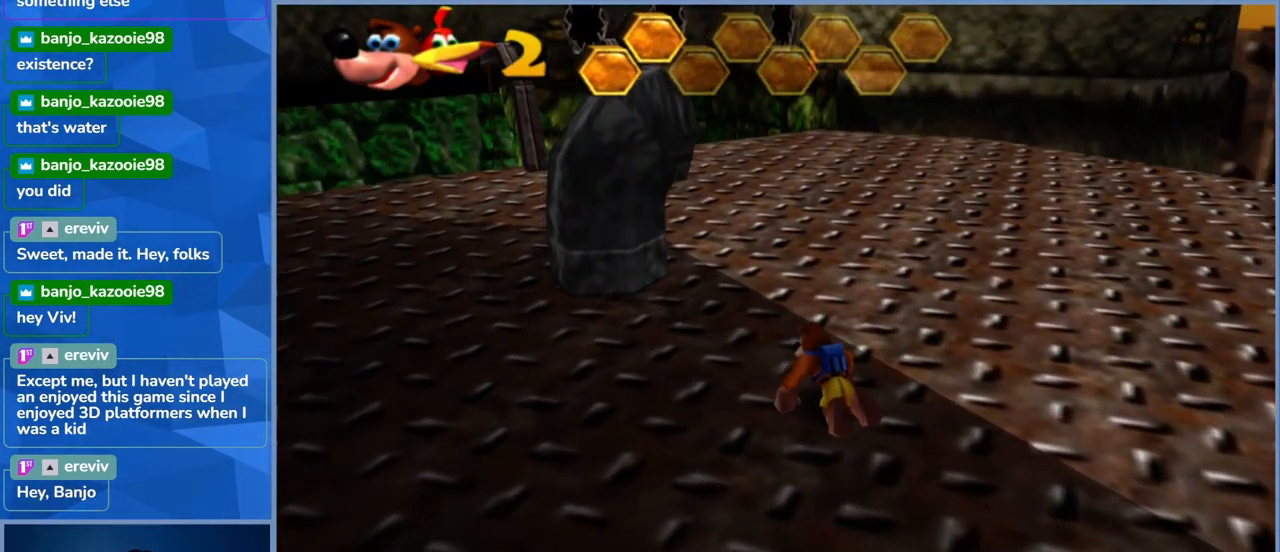
{"dt_ms": 500, "buttons": [], "left_stick": "up", "right_stick": "center", "events": [[417, "right_stick", "center"], [450, "left_stick", "up"]]}
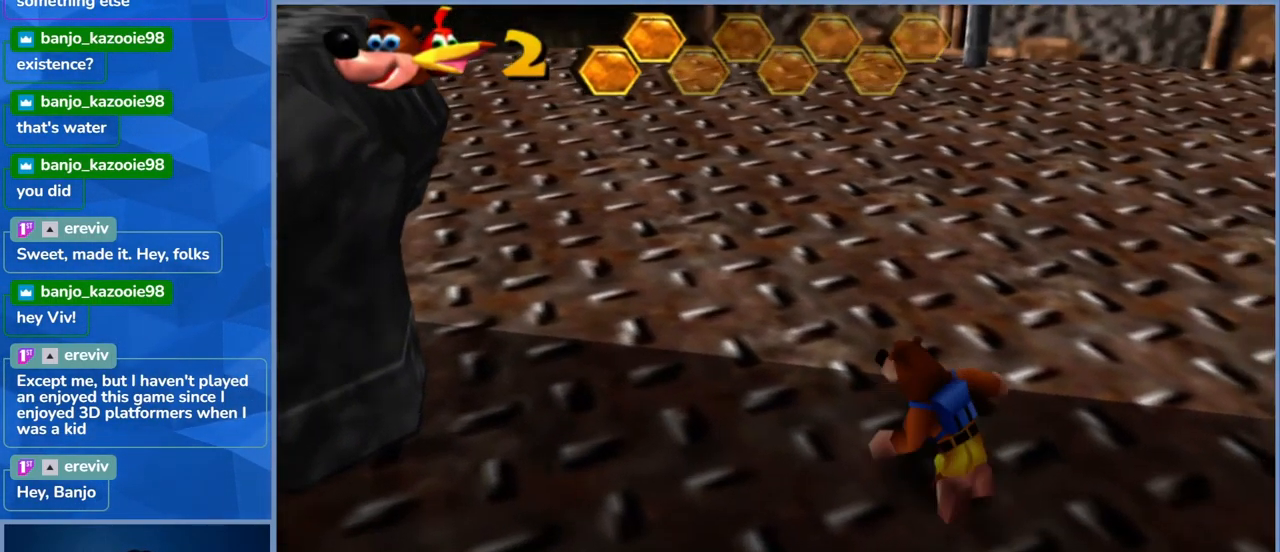
{"dt_ms": 516, "buttons": [], "left_stick": "up", "right_stick": "center", "events": [[217, "left_stick", "up-left"], [466, "left_stick", "up"]]}
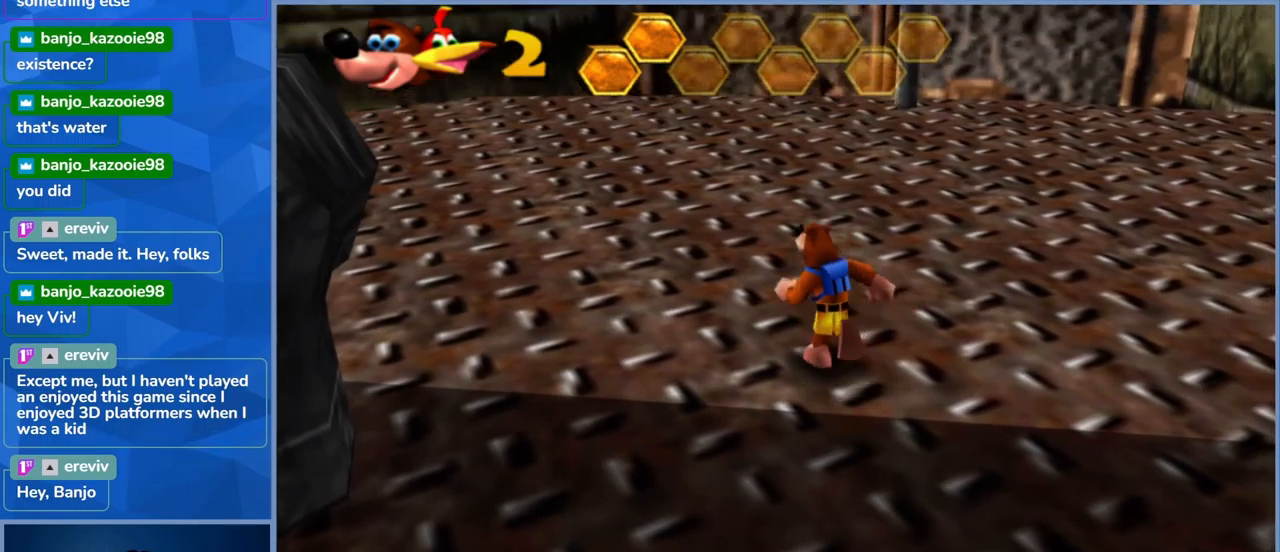
{"dt_ms": 500, "buttons": [], "left_stick": "up-right", "right_stick": "center", "events": [[483, "left_stick", "up-right"]]}
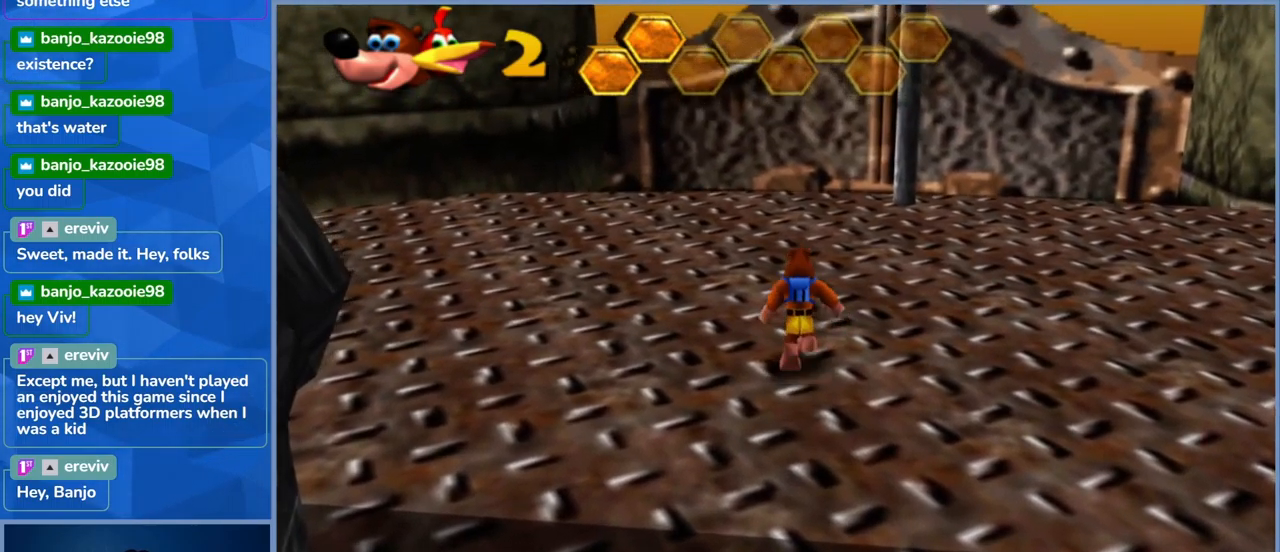
{"dt_ms": 500, "buttons": [], "left_stick": "up", "right_stick": "center", "events": [[317, "left_stick", "up"], [333, "right_stick", "right"], [483, "right_stick", "center"]]}
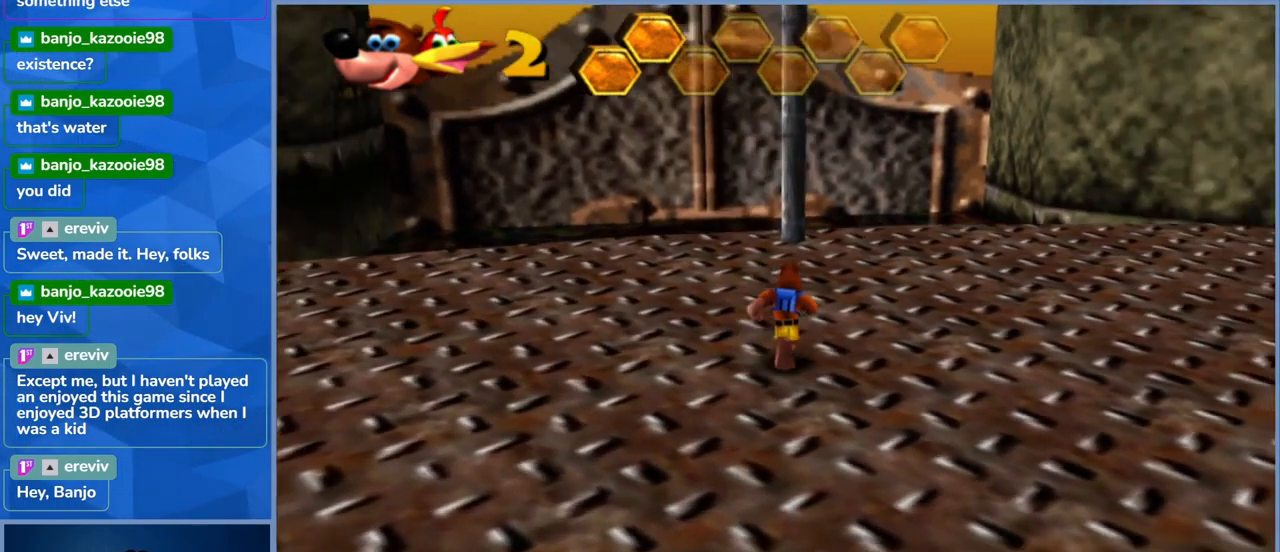
{"dt_ms": 500, "buttons": [], "left_stick": "up-left", "right_stick": "center", "events": [[150, "left_stick", "up-left"]]}
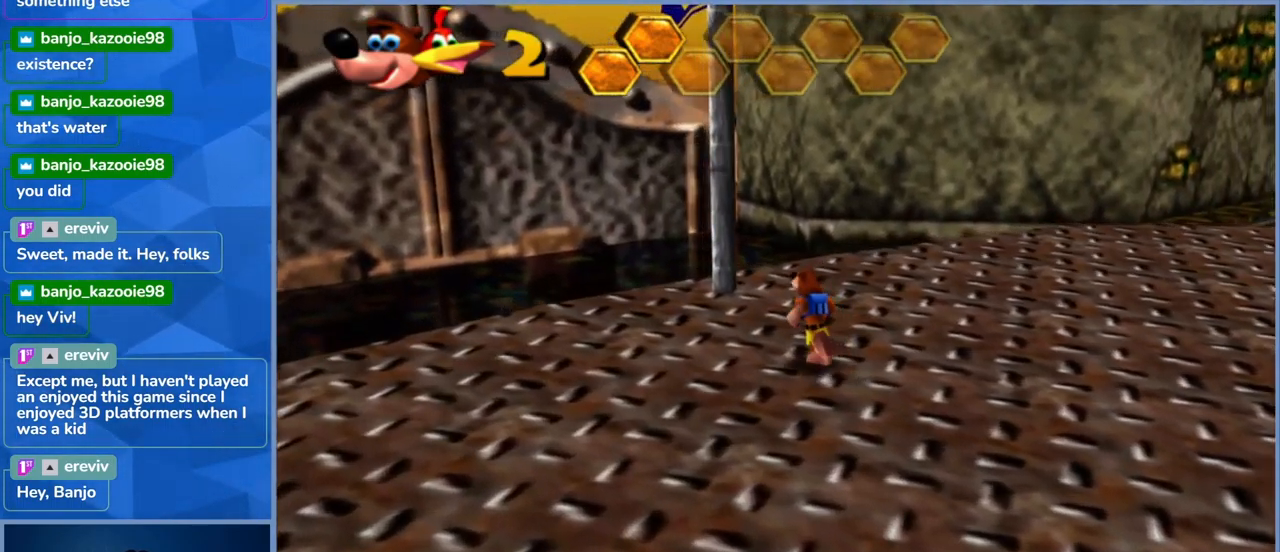
{"dt_ms": 500, "buttons": ["A"], "left_stick": "up-left", "right_stick": "center", "events": [[133, "A", "down"], [250, "left_stick", "up"], [450, "left_stick", "up-left"]]}
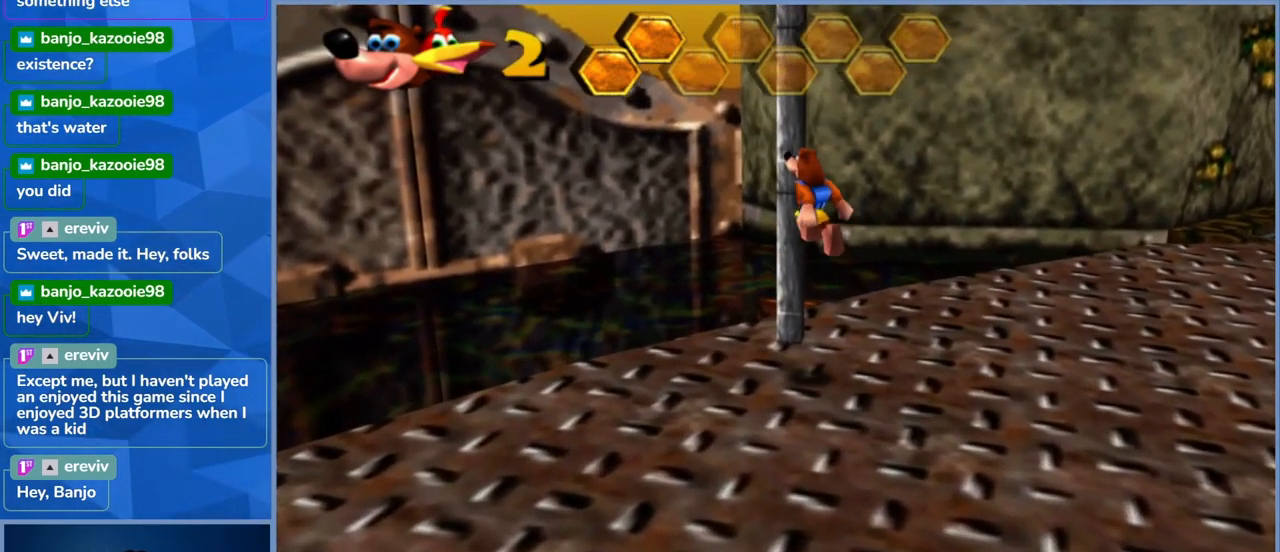
{"dt_ms": 500, "buttons": [], "left_stick": "up-right", "right_stick": "center", "events": [[67, "A", "up"], [267, "left_stick", "up-right"]]}
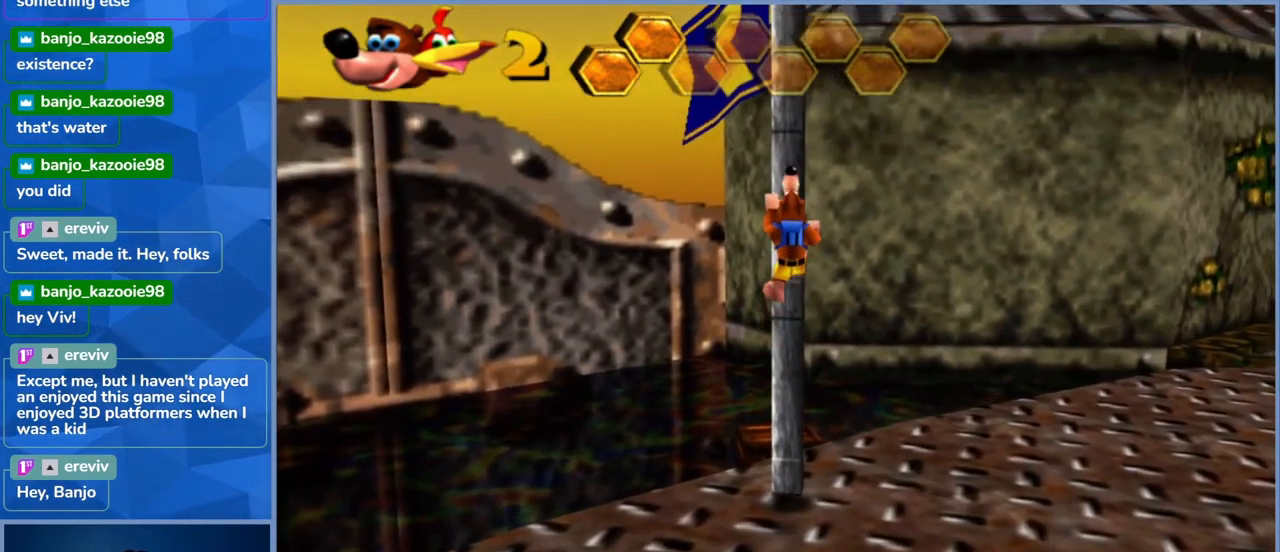
{"dt_ms": 500, "buttons": [], "left_stick": "up", "right_stick": "center", "events": [[17, "left_stick", "center"], [250, "left_stick", "up"]]}
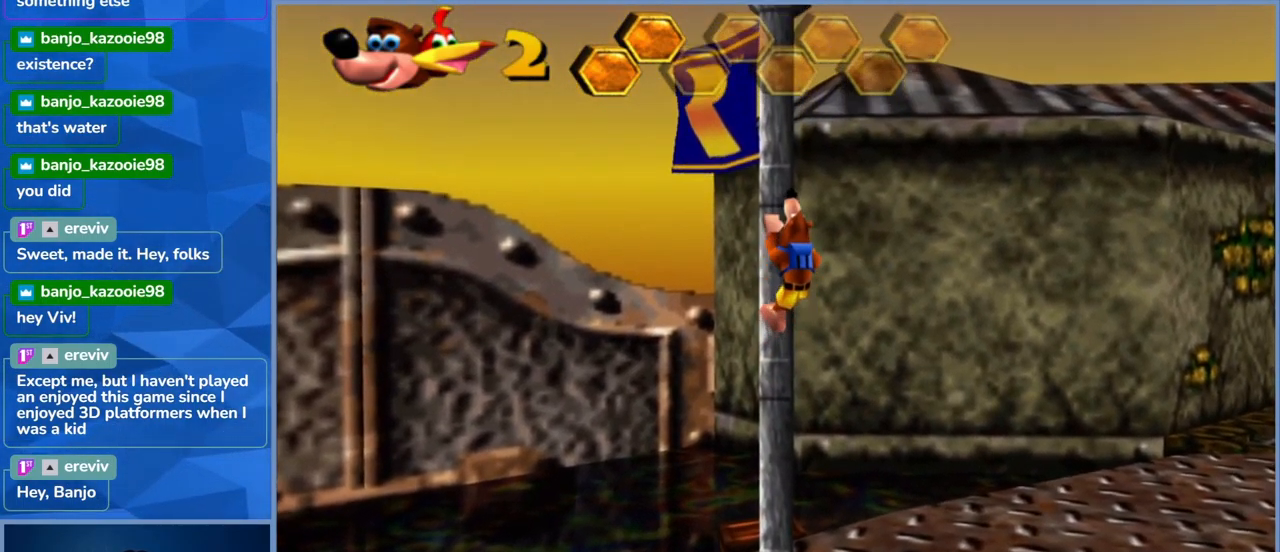
{"dt_ms": 500, "buttons": [], "left_stick": "up", "right_stick": "center", "events": []}
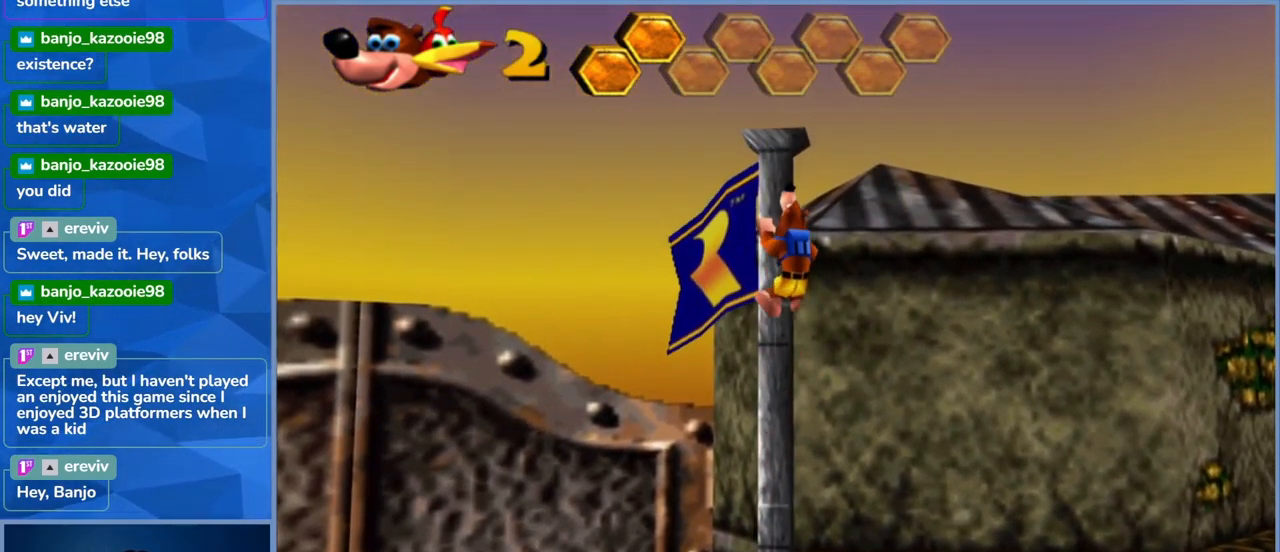
{"dt_ms": 500, "buttons": [], "left_stick": "up", "right_stick": "center", "events": []}
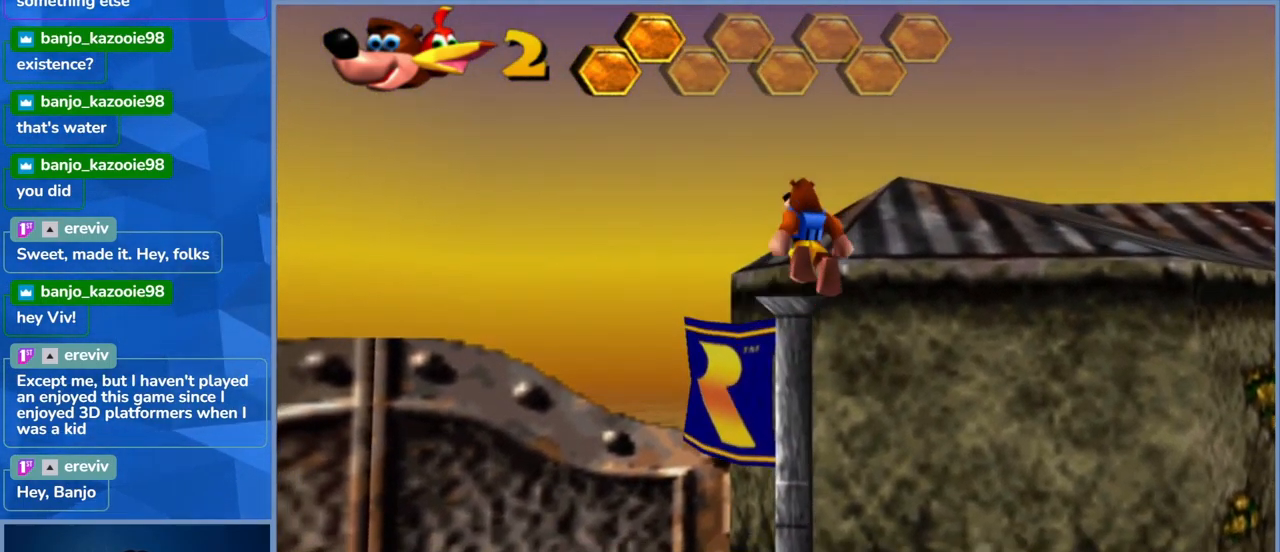
{"dt_ms": 500, "buttons": [], "left_stick": "center", "right_stick": "center", "events": [[67, "left_stick", "center"], [333, "DPAD_DOWN", "down"], [383, "DPAD_DOWN", "up"]]}
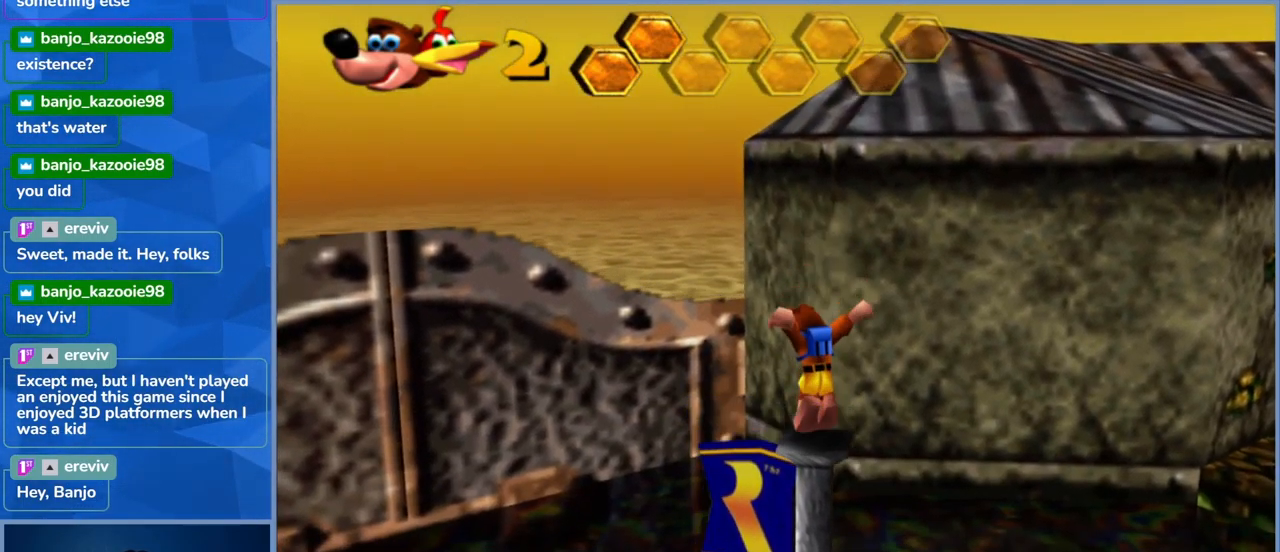
{"dt_ms": 500, "buttons": [], "left_stick": "center", "right_stick": "right", "events": [[467, "right_stick", "right"]]}
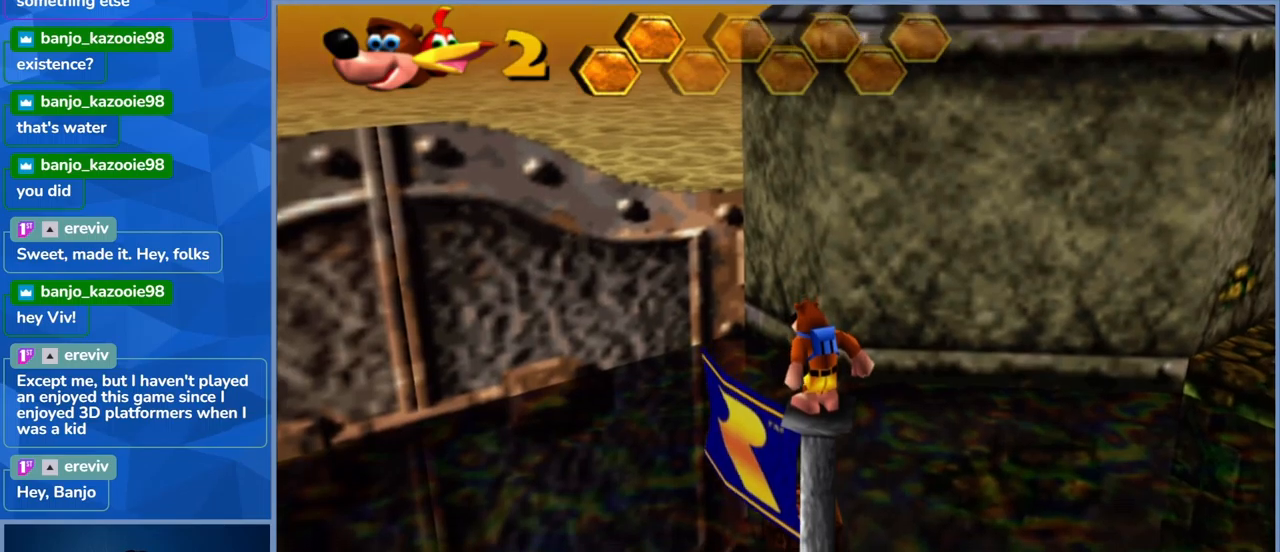
{"dt_ms": 500, "buttons": [], "left_stick": "center", "right_stick": "right", "events": []}
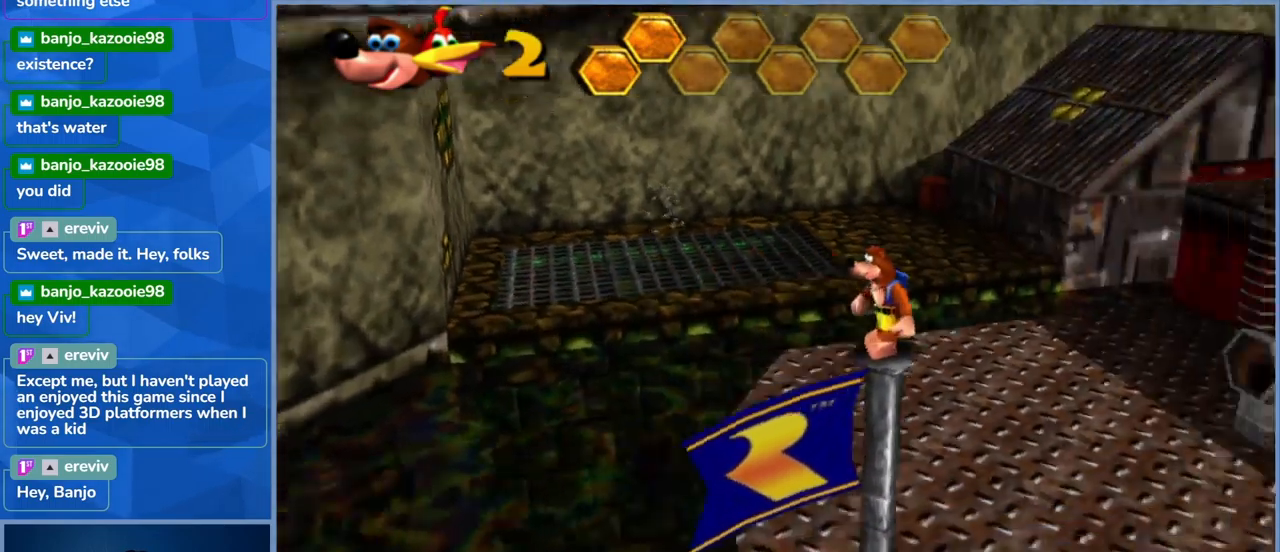
{"dt_ms": 500, "buttons": [], "left_stick": "center", "right_stick": "center", "events": [[117, "right_stick", "center"]]}
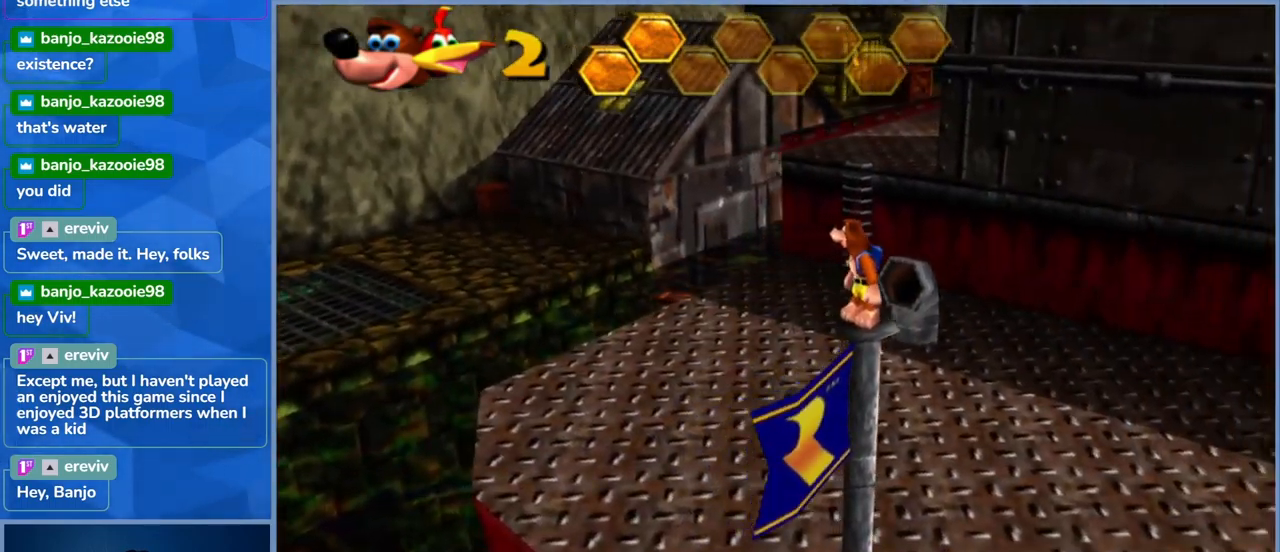
{"dt_ms": 500, "buttons": [], "left_stick": "center", "right_stick": "center", "events": []}
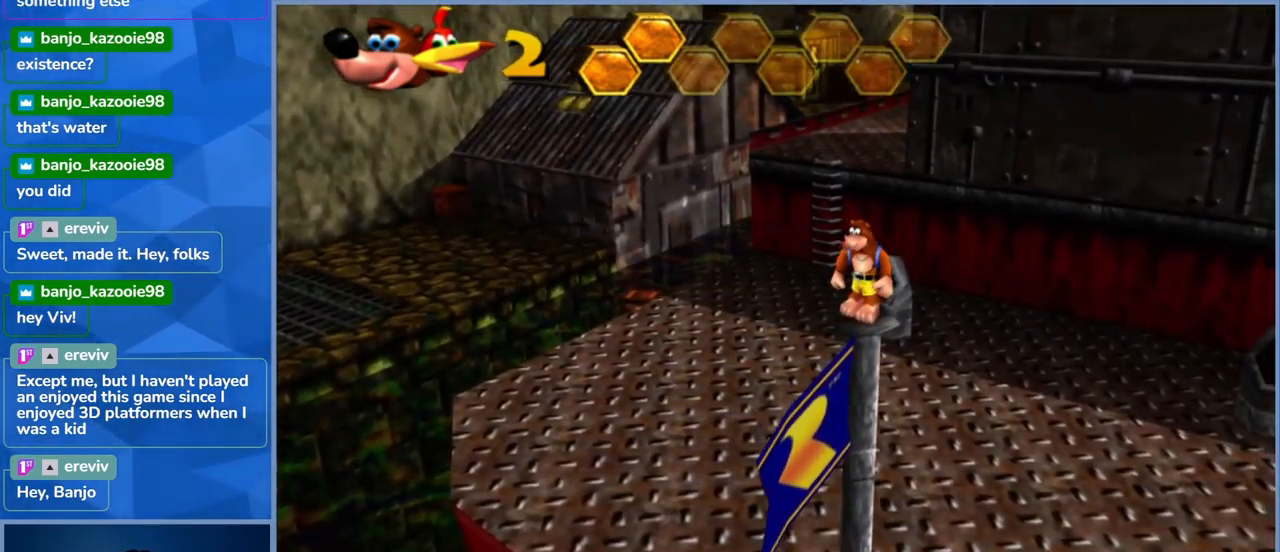
{"dt_ms": 500, "buttons": [], "left_stick": "center", "right_stick": "center", "events": [[17, "right_stick", "right"], [350, "right_stick", "center"]]}
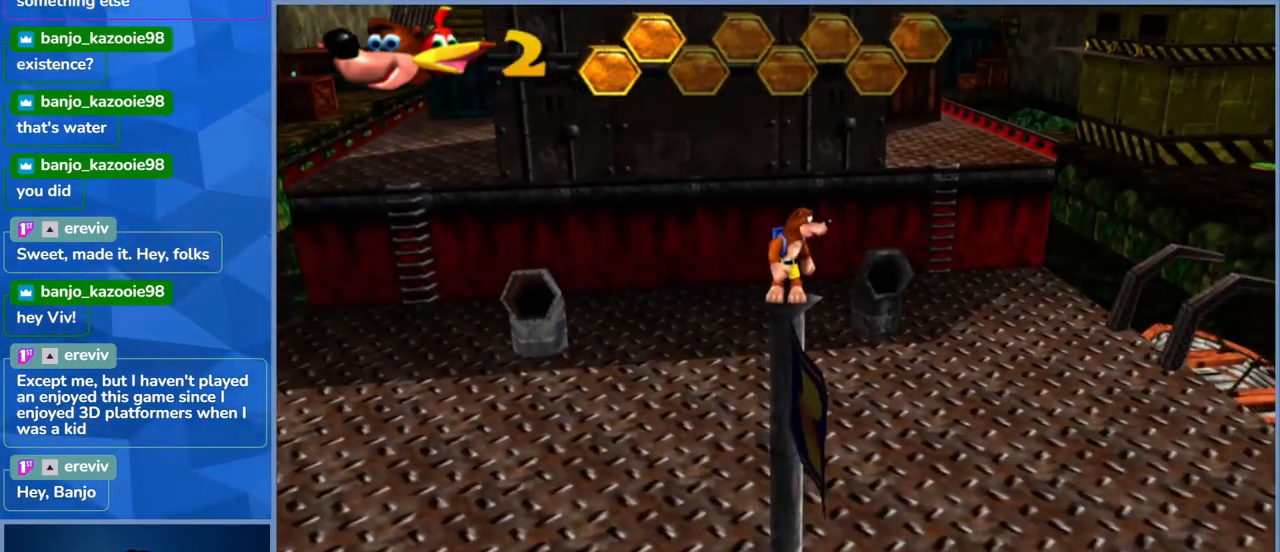
{"dt_ms": 500, "buttons": [], "left_stick": "center", "right_stick": "center", "events": [[67, "right_stick", "right"], [300, "right_stick", "center"]]}
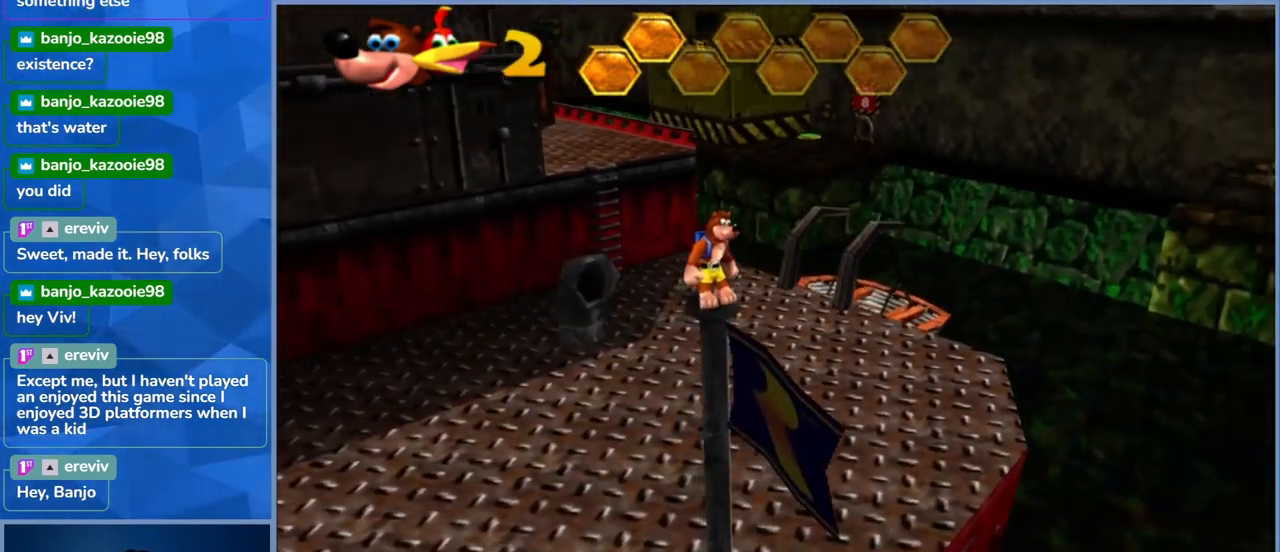
{"dt_ms": 1000, "buttons": [], "left_stick": "up", "right_stick": "center"}
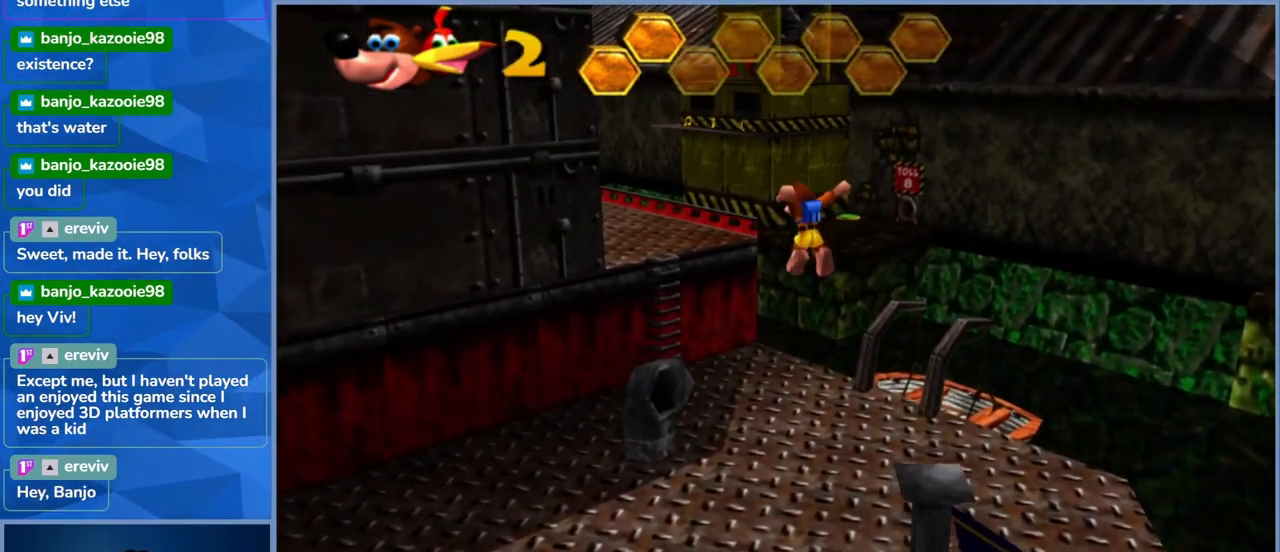
{"dt_ms": 500, "buttons": ["A"], "left_stick": "up", "right_stick": "center", "events": [[50, "A", "down"]]}
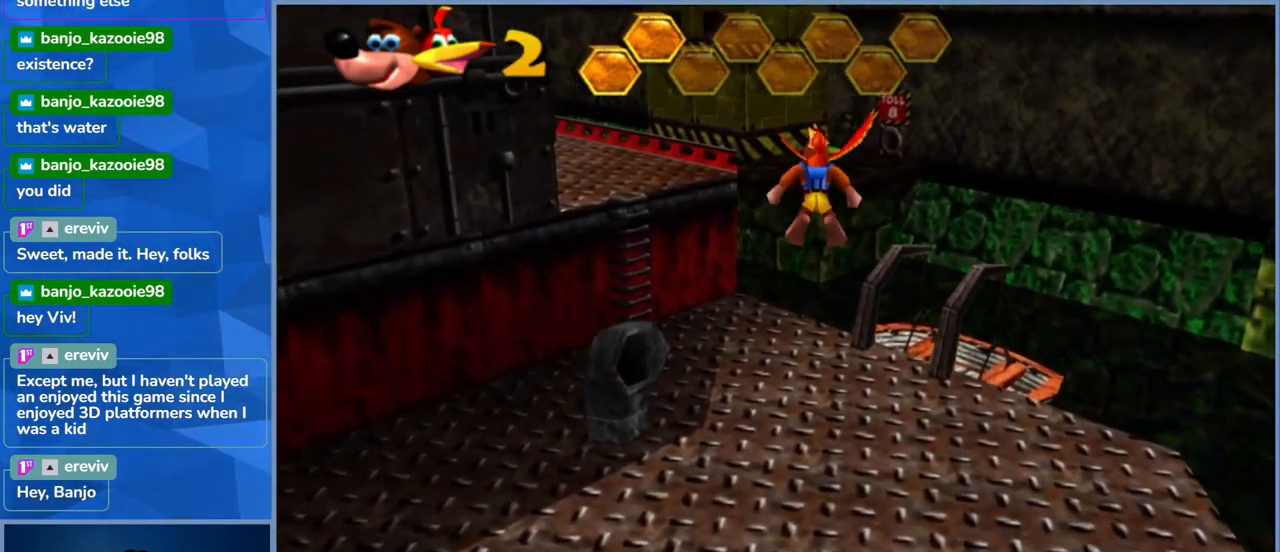
{"dt_ms": 500, "buttons": ["A"], "left_stick": "up", "right_stick": "center", "events": []}
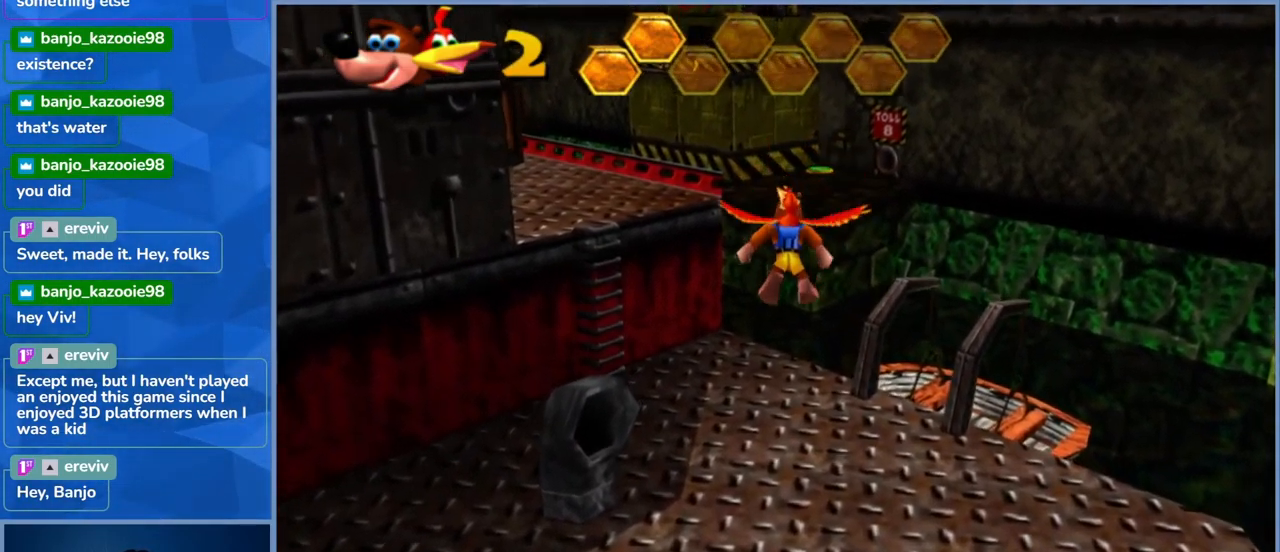
{"dt_ms": 484, "buttons": ["A"], "left_stick": "up", "right_stick": "center", "events": []}
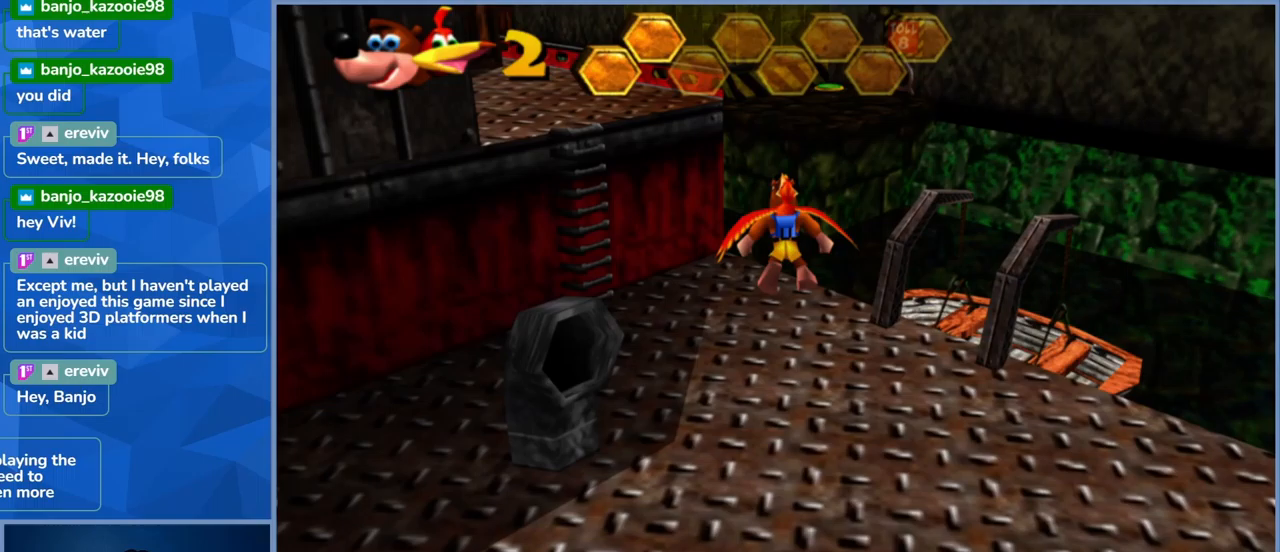
{"dt_ms": 500, "buttons": ["A"], "left_stick": "up", "right_stick": "center", "events": []}
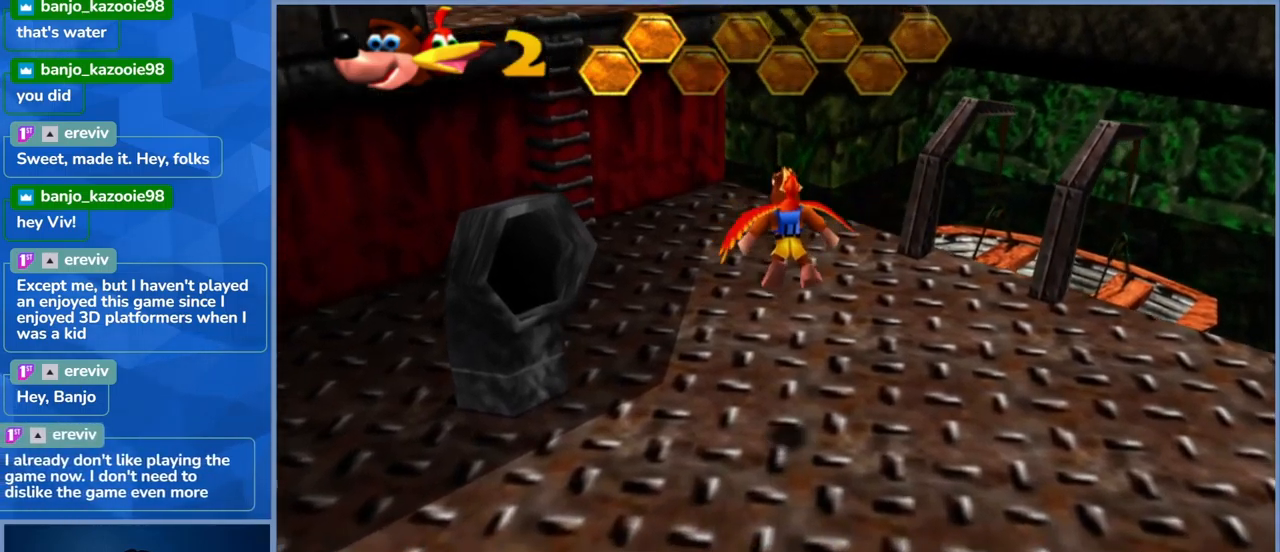
{"dt_ms": 500, "buttons": [], "left_stick": "left", "right_stick": "center", "events": [[250, "left_stick", "up-left"], [300, "A", "up"], [467, "left_stick", "left"]]}